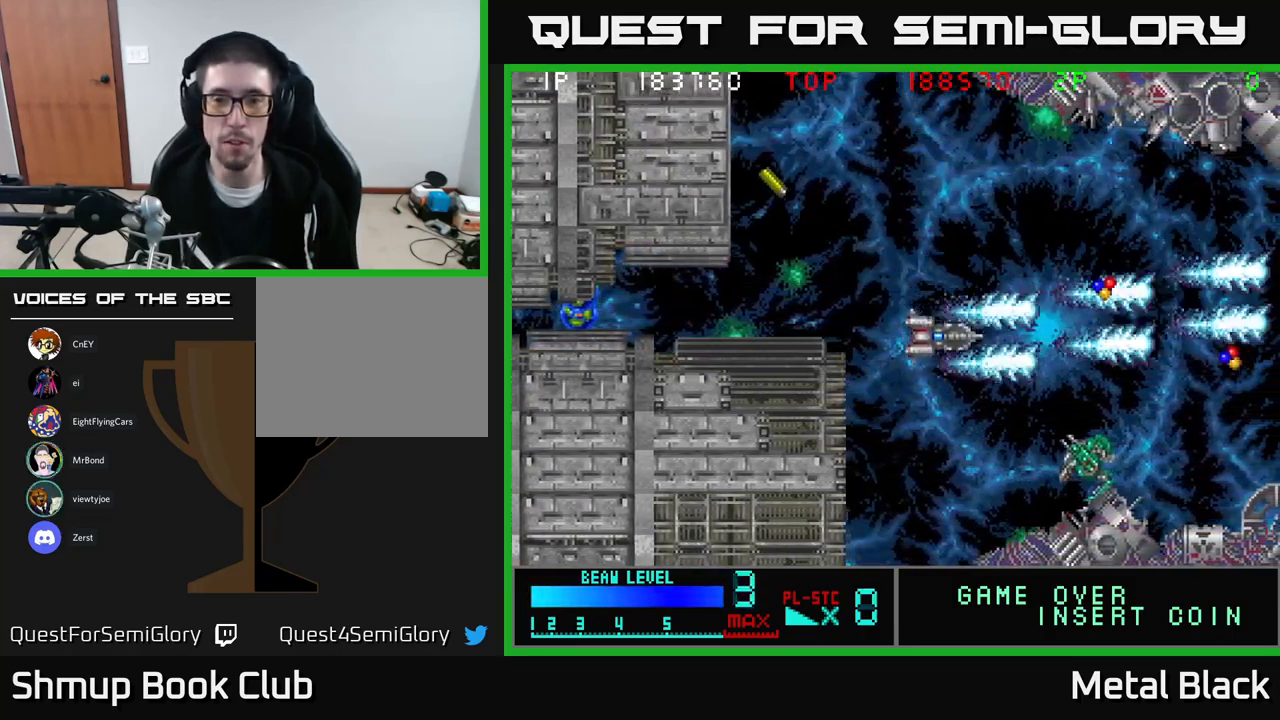
Gameplay with a controller (Xbox layout); each line is a JSON object with the inputs held at the frame after it. "events" lists button and stick changes between this image and that frame as [ms after this image, input, new state], when the widget could be followed in between. Not read: left_stick right_stick.
{"buttons": ["A", "DPAD_DOWN", "DPAD_LEFT"], "events": [[67, "A", "down"], [200, "A", "up"], [250, "A", "down"], [384, "A", "up"], [467, "A", "down"], [500, "DPAD_LEFT", "down"]]}
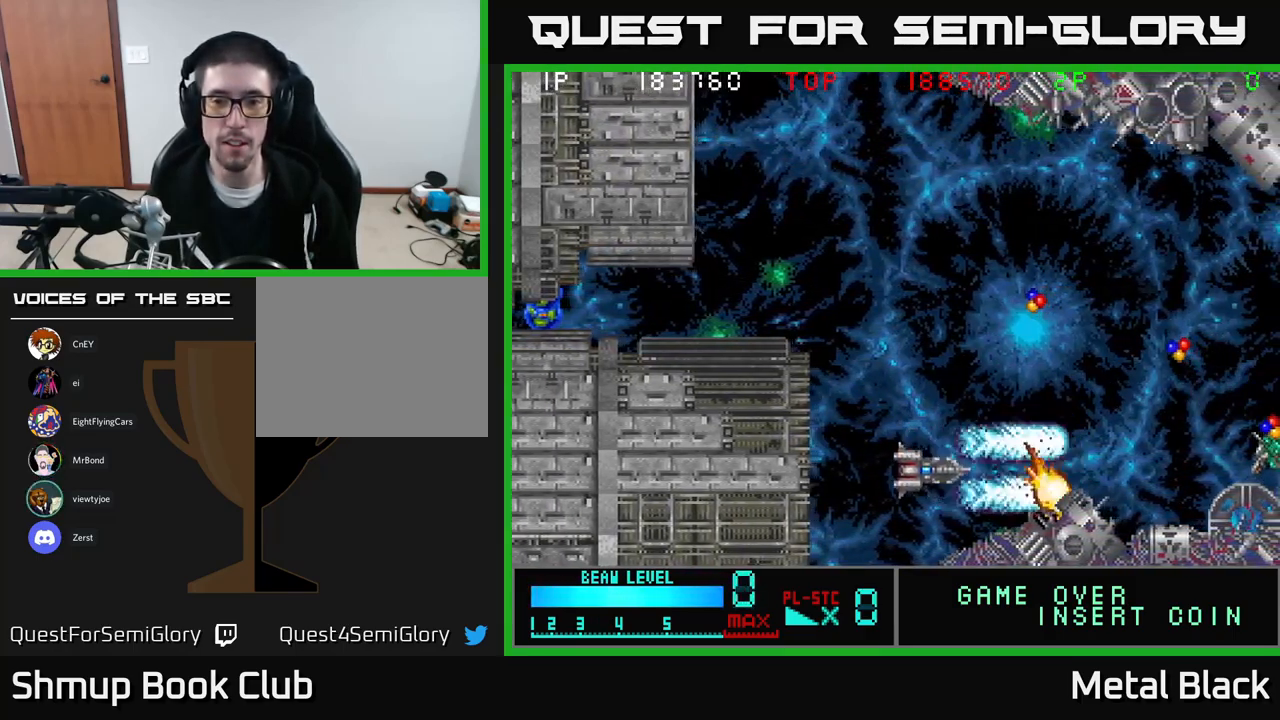
{"buttons": ["DPAD_DOWN", "DPAD_RIGHT"]}
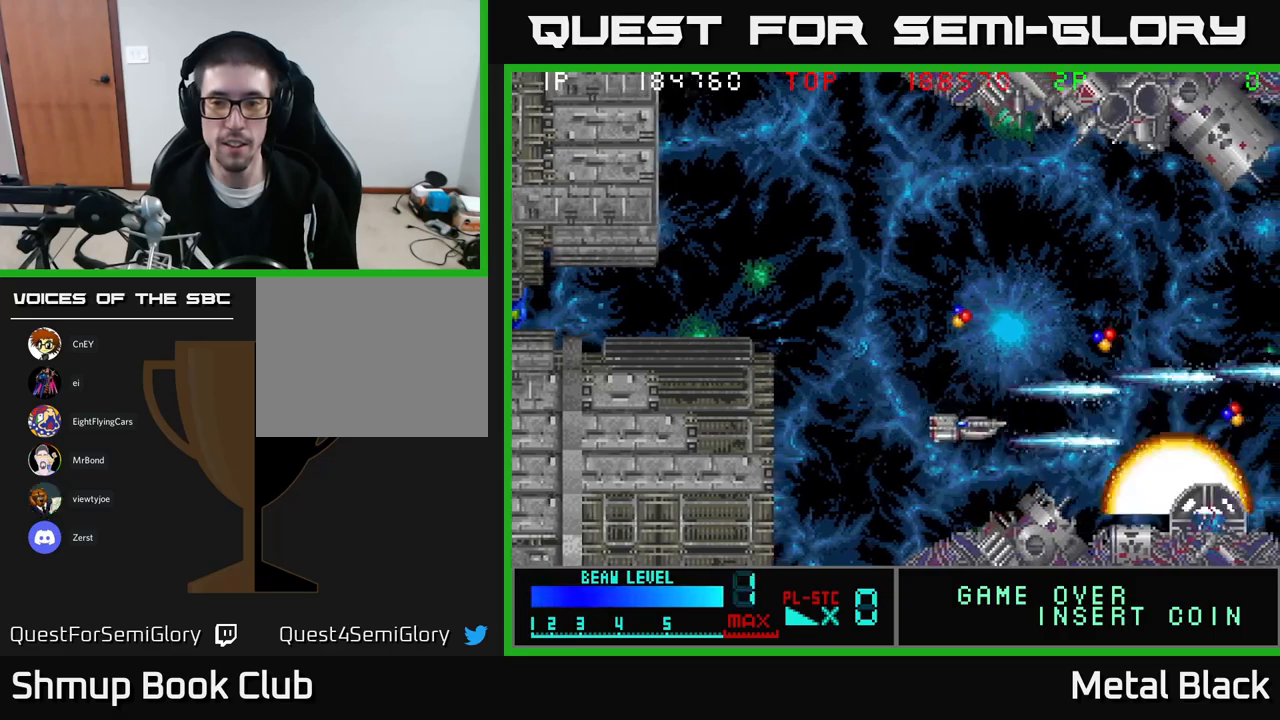
{"buttons": ["A", "DPAD_UP"]}
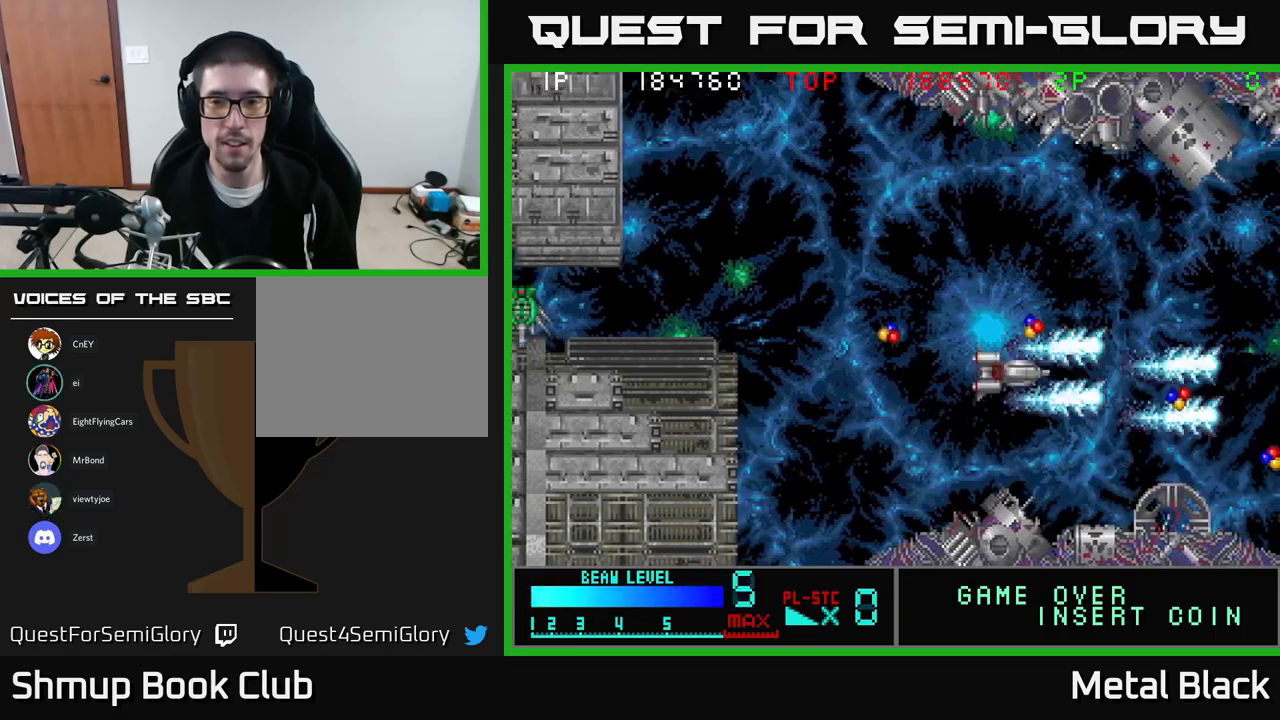
{"buttons": ["DPAD_DOWN", "DPAD_LEFT"], "events": [[83, "A", "up"], [150, "A", "down"], [233, "DPAD_LEFT", "down"], [283, "DPAD_UP", "up"], [300, "A", "up"], [333, "A", "down"], [350, "DPAD_DOWN", "down"], [500, "A", "up"]]}
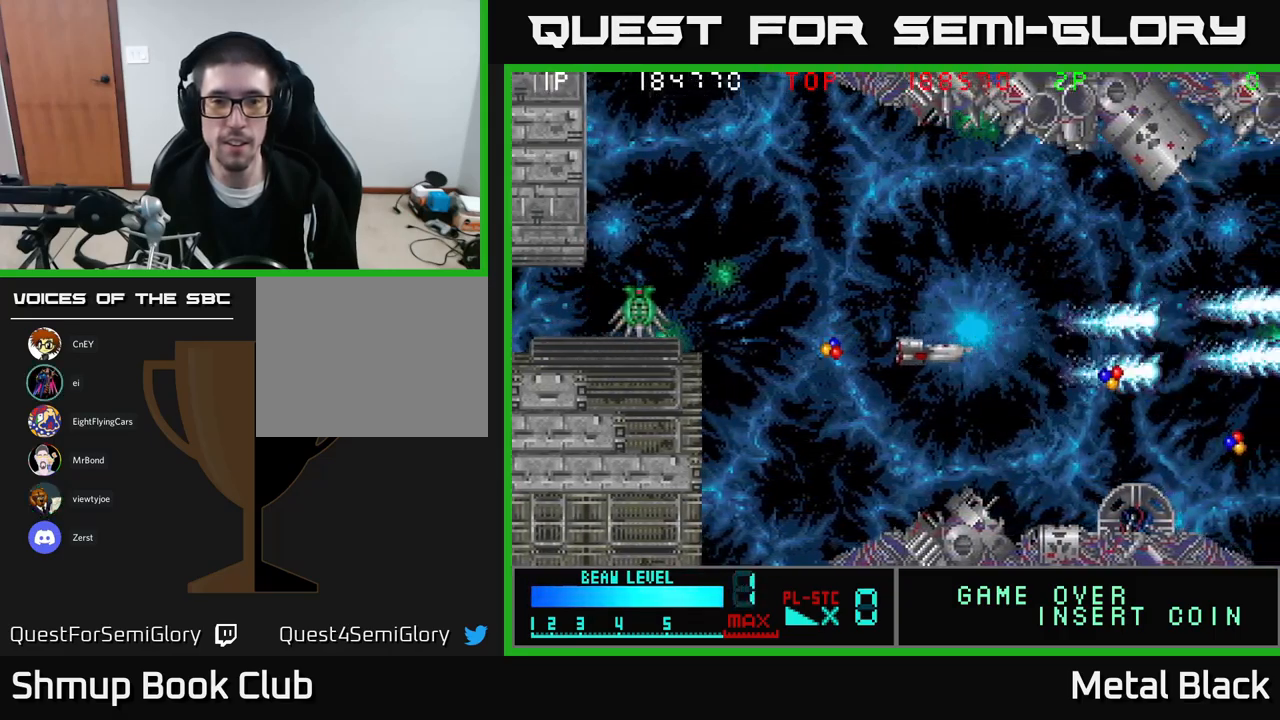
{"buttons": ["A", "DPAD_UP", "DPAD_RIGHT"], "events": [[16, "DPAD_DOWN", "up"], [66, "A", "down"], [216, "A", "up"], [250, "DPAD_UP", "down"], [266, "A", "down"], [283, "DPAD_LEFT", "up"], [316, "DPAD_RIGHT", "down"], [450, "A", "up"], [483, "A", "down"]]}
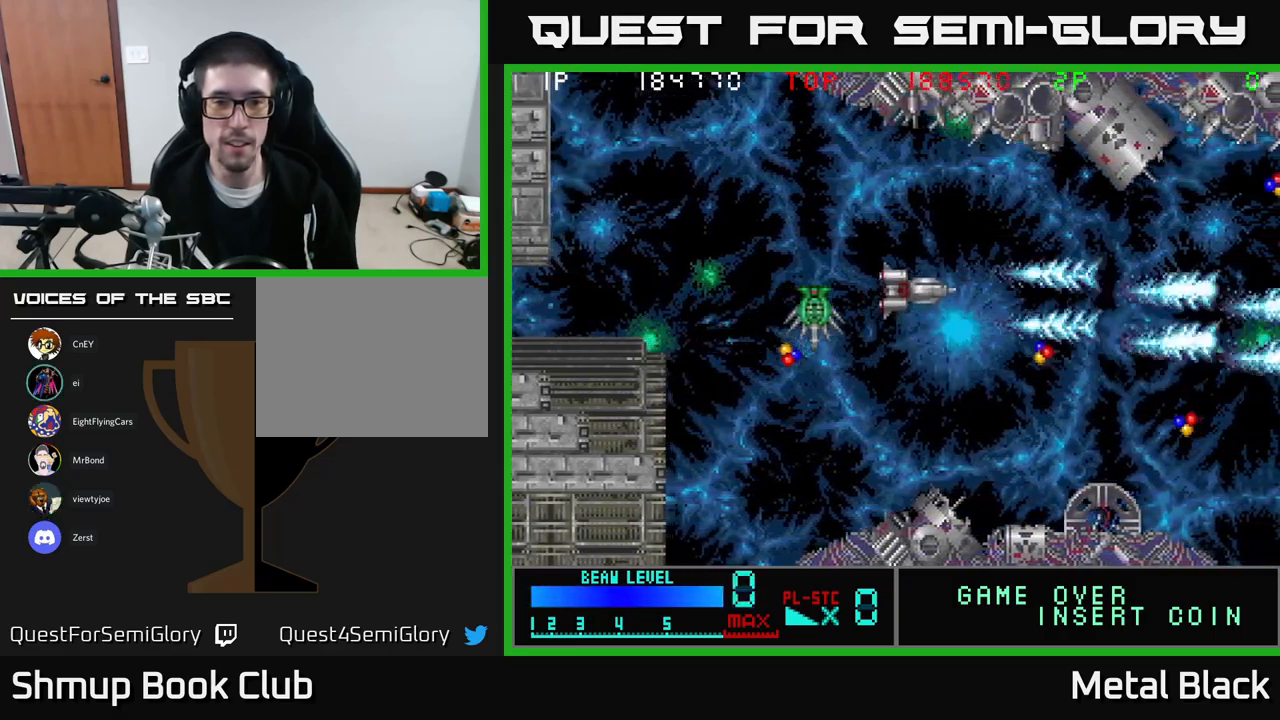
{"buttons": ["A", "DPAD_DOWN", "DPAD_LEFT"]}
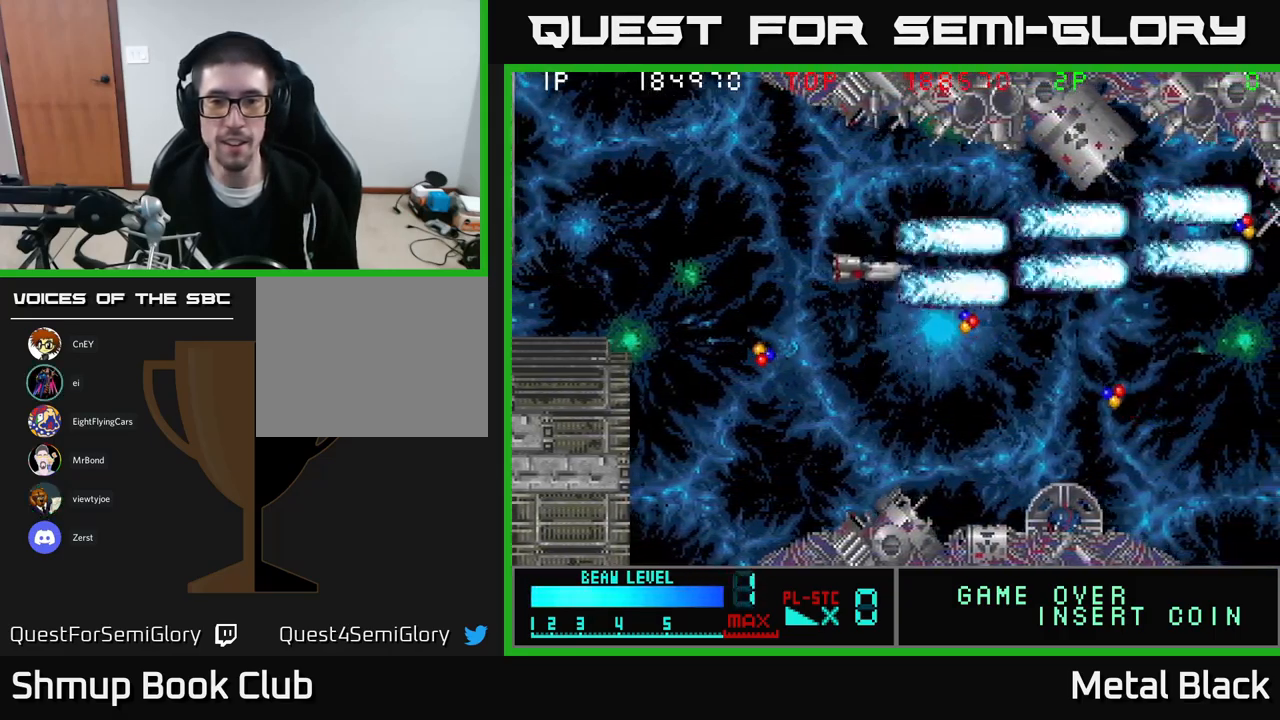
{"buttons": ["A", "DPAD_DOWN", "DPAD_LEFT"], "events": [[33, "A", "up"], [83, "A", "down"], [83, "DPAD_DOWN", "up"], [150, "DPAD_DOWN", "down"], [266, "A", "up"], [316, "A", "down"], [466, "A", "up"], [500, "A", "down"]]}
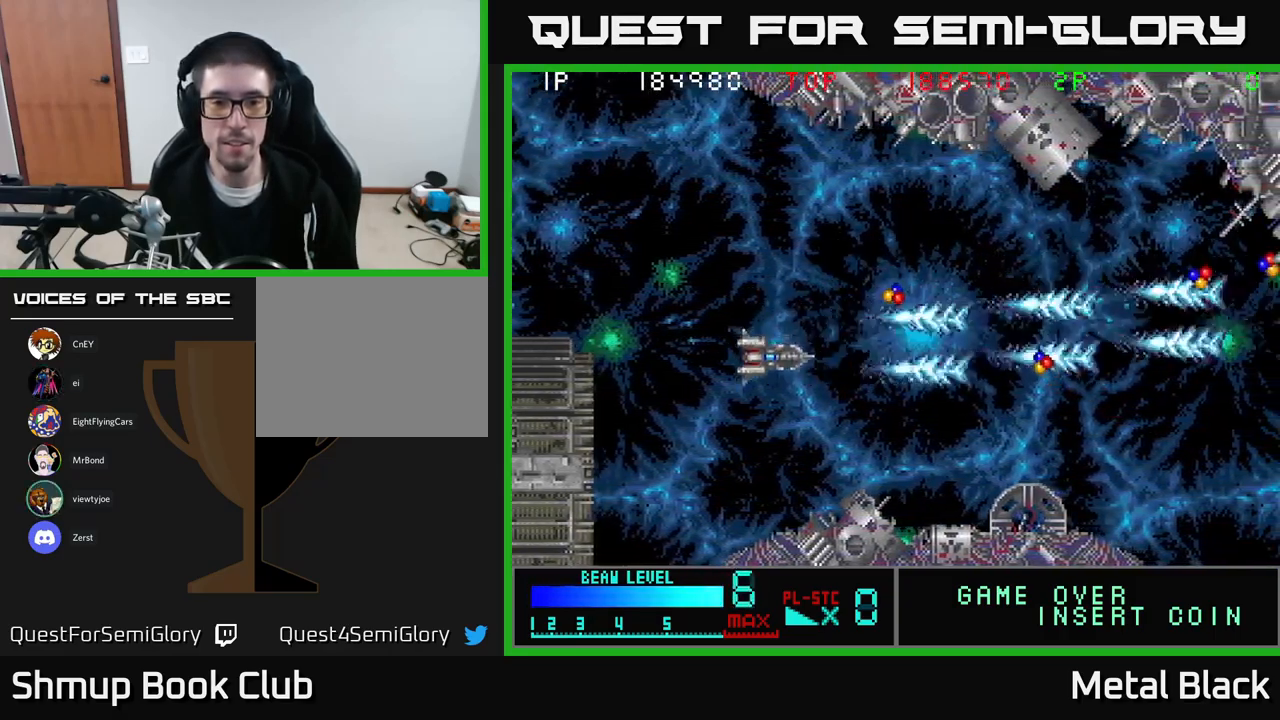
{"buttons": ["A", "DPAD_UP", "DPAD_RIGHT"], "events": [[16, "DPAD_LEFT", "up"], [66, "DPAD_RIGHT", "down"], [83, "DPAD_DOWN", "up"], [116, "DPAD_UP", "down"], [166, "A", "up"], [216, "A", "down"], [350, "A", "up"], [400, "A", "down"]]}
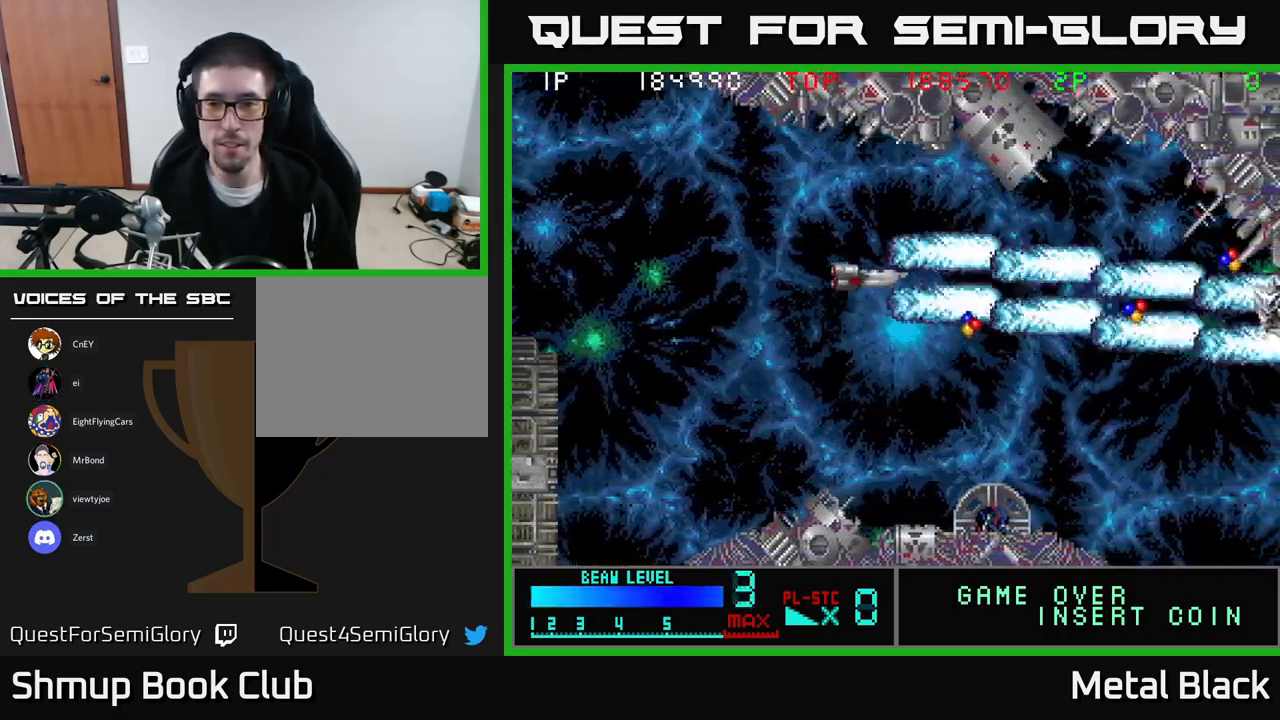
{"buttons": ["DPAD_DOWN", "DPAD_RIGHT"], "events": [[83, "A", "up"], [133, "A", "down"], [166, "DPAD_UP", "up"], [283, "A", "up"], [316, "DPAD_DOWN", "down"], [333, "A", "down"], [500, "A", "up"]]}
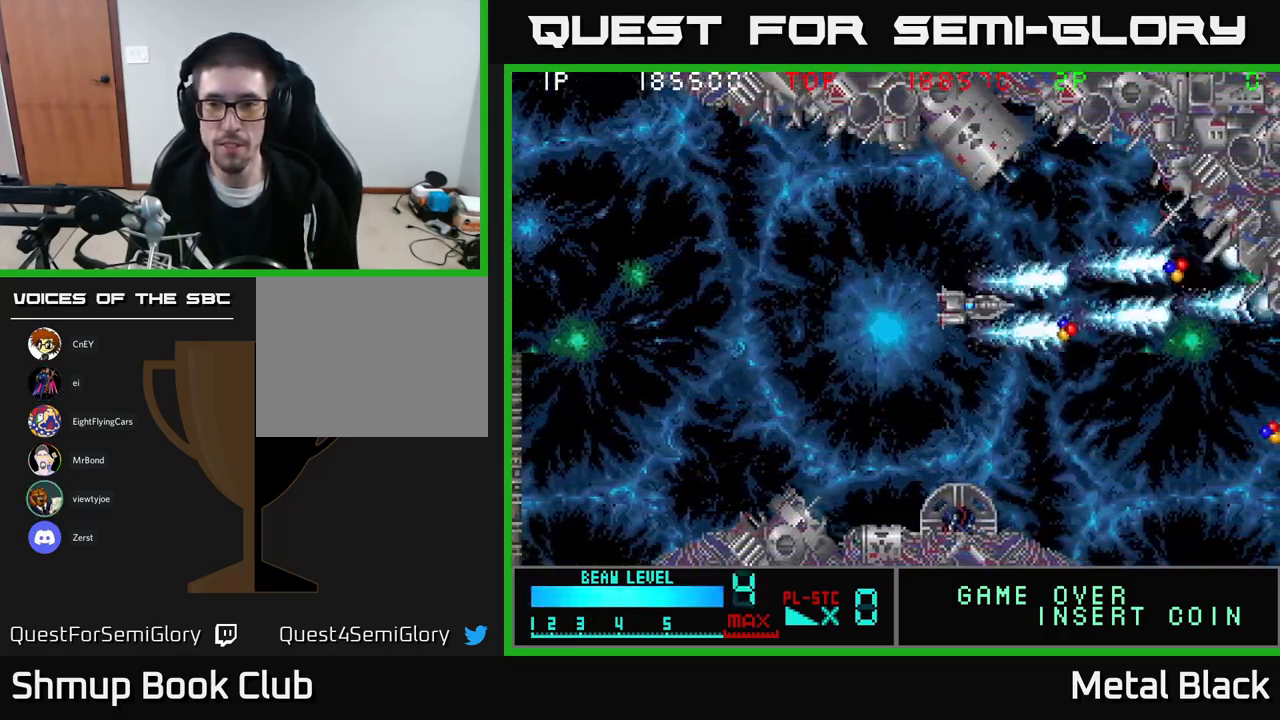
{"buttons": ["A", "DPAD_RIGHT"], "events": [[50, "A", "down"], [200, "A", "up"], [250, "A", "down"], [283, "DPAD_DOWN", "up"], [433, "A", "up"], [483, "A", "down"]]}
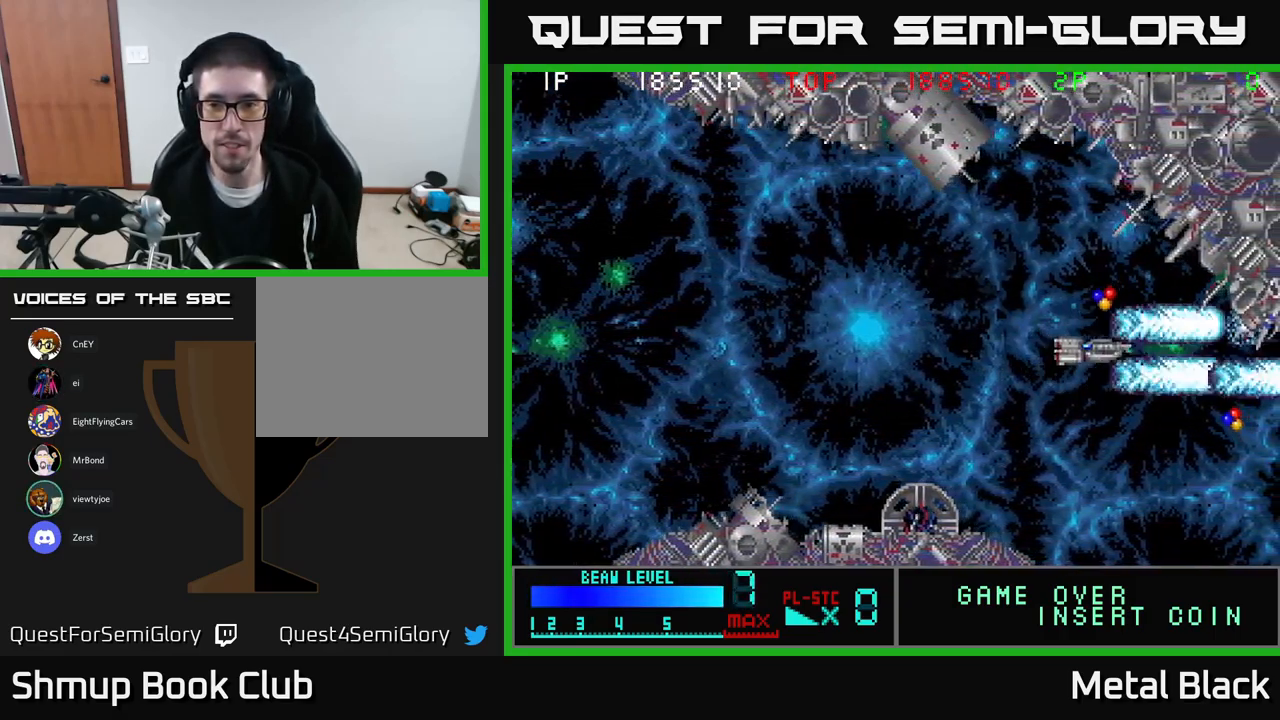
{"buttons": ["A", "DPAD_RIGHT"], "events": [[33, "DPAD_UP", "down"], [50, "DPAD_RIGHT", "up"], [116, "A", "up"], [183, "A", "down"], [200, "DPAD_UP", "up"], [266, "DPAD_DOWN", "down"], [350, "A", "up"], [383, "A", "down"], [416, "DPAD_RIGHT", "down"], [450, "DPAD_DOWN", "up"]]}
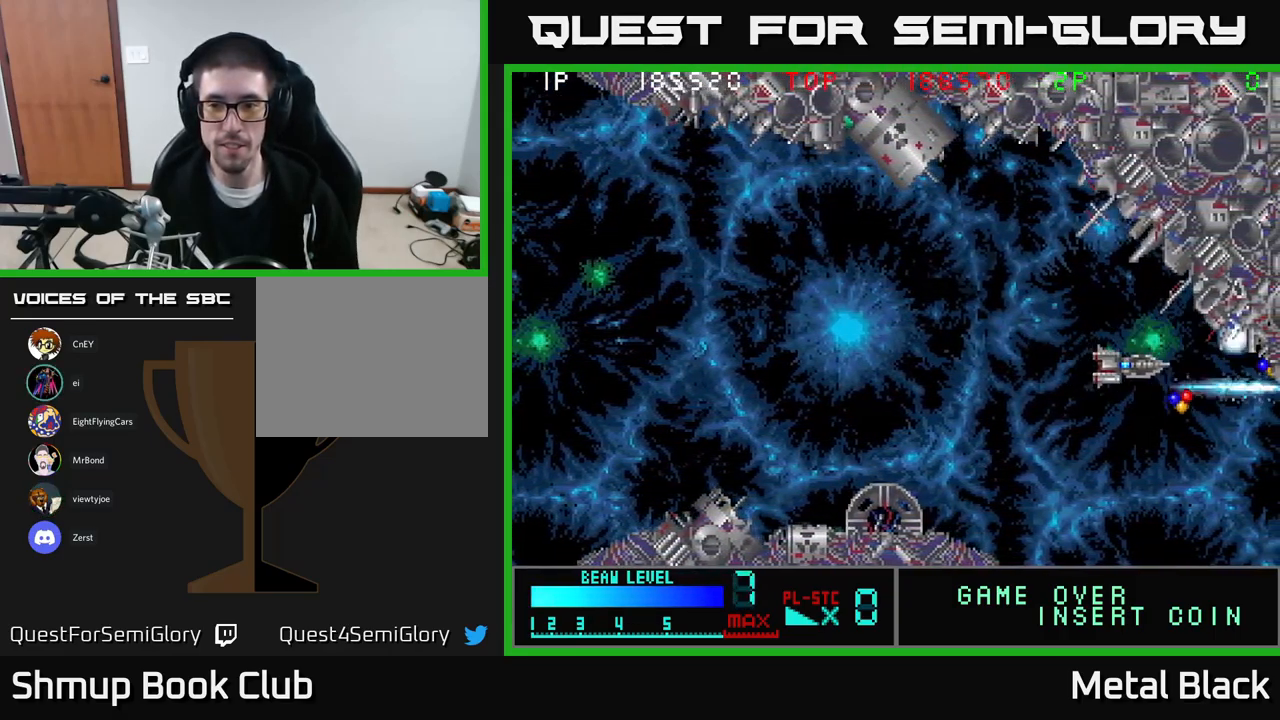
{"buttons": ["DPAD_LEFT"], "events": [[33, "DPAD_DOWN", "down"], [50, "A", "up"], [100, "A", "down"], [116, "DPAD_RIGHT", "up"], [233, "DPAD_LEFT", "down"], [267, "A", "up"], [317, "A", "down"], [367, "DPAD_DOWN", "up"], [467, "A", "up"]]}
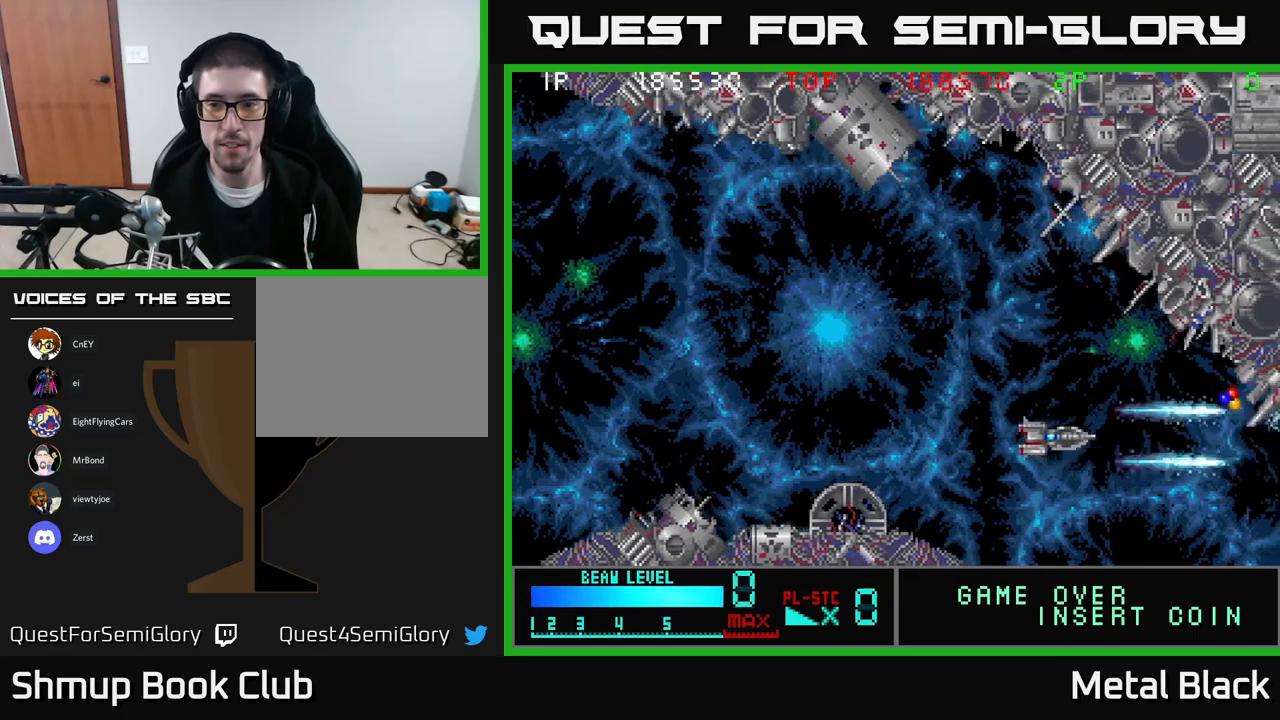
{"buttons": ["A", "DPAD_LEFT"], "events": [[17, "A", "down"], [167, "A", "up"], [183, "DPAD_DOWN", "down"], [200, "DPAD_LEFT", "up"], [217, "A", "down"], [350, "A", "up"], [350, "DPAD_LEFT", "down"], [367, "DPAD_DOWN", "up"], [417, "A", "down"]]}
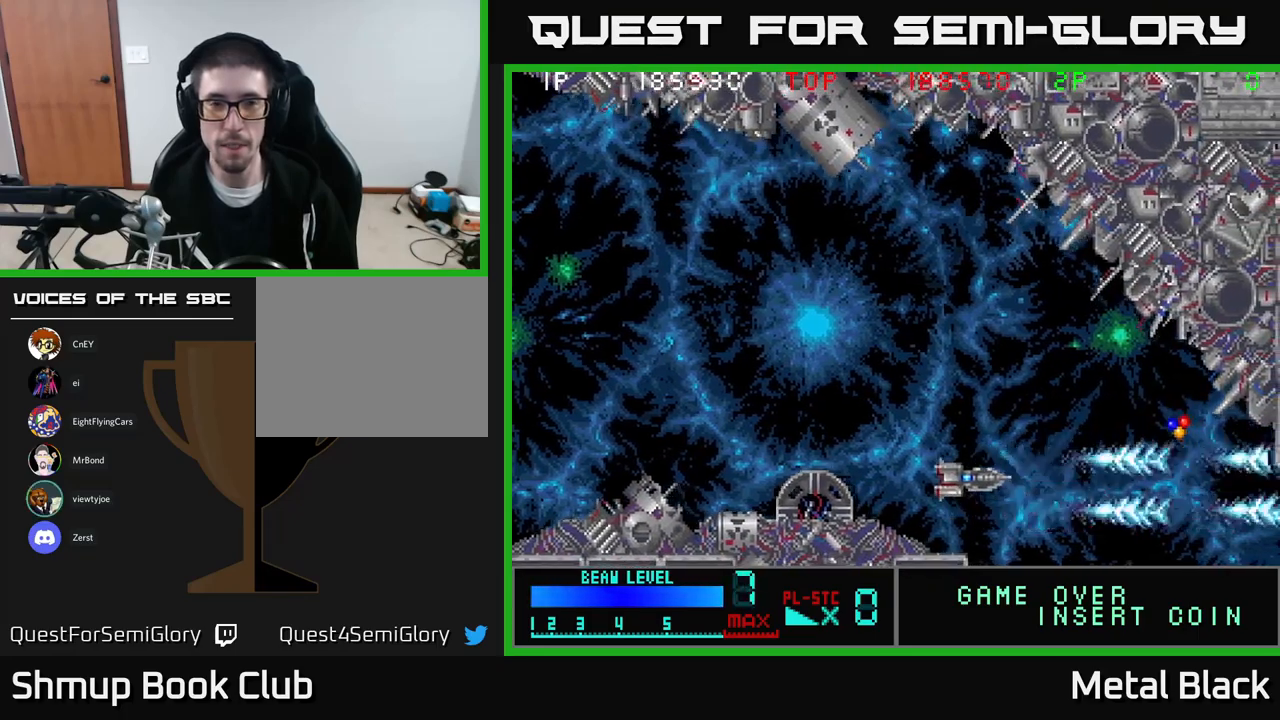
{"buttons": ["A"], "events": [[33, "DPAD_UP", "down"], [83, "A", "up"], [133, "A", "down"], [283, "A", "up"], [350, "DPAD_LEFT", "up"], [383, "A", "down"], [433, "DPAD_UP", "up"]]}
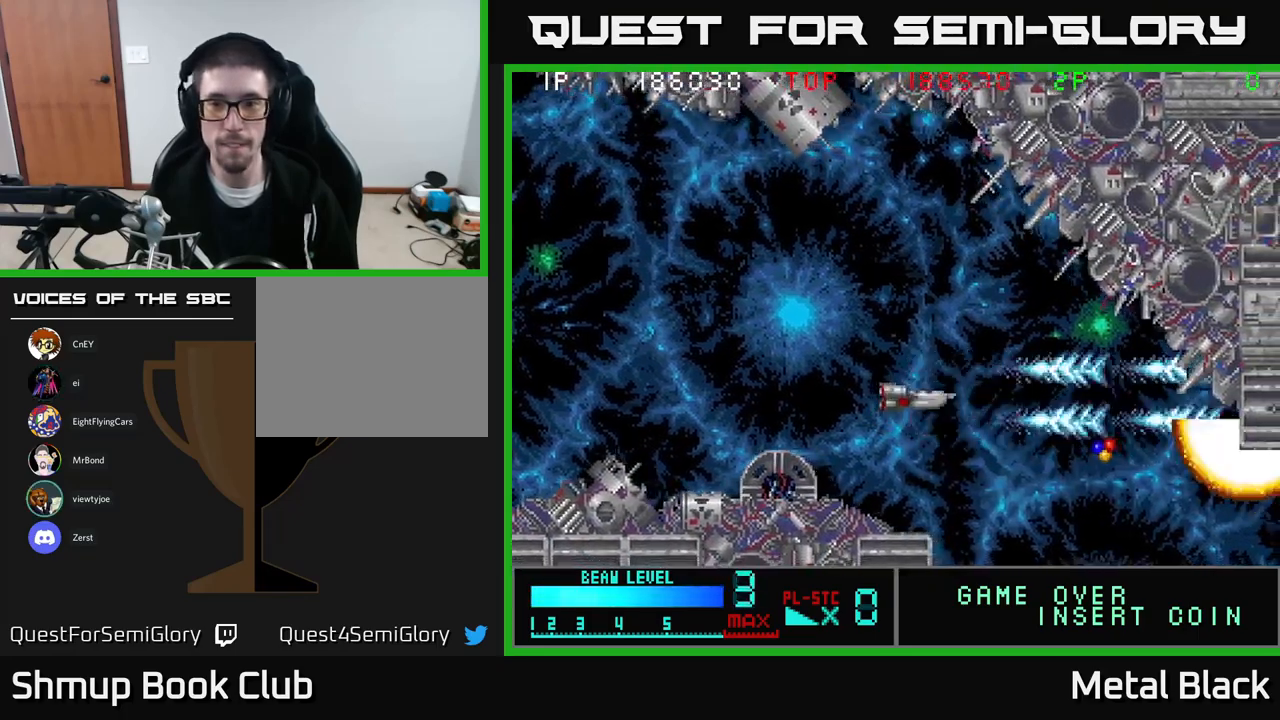
{"buttons": ["DPAD_RIGHT"], "events": [[33, "A", "up"], [83, "A", "down"], [267, "A", "up"], [283, "DPAD_DOWN", "down"], [333, "A", "down"], [350, "DPAD_RIGHT", "down"], [417, "DPAD_DOWN", "up"], [483, "A", "up"]]}
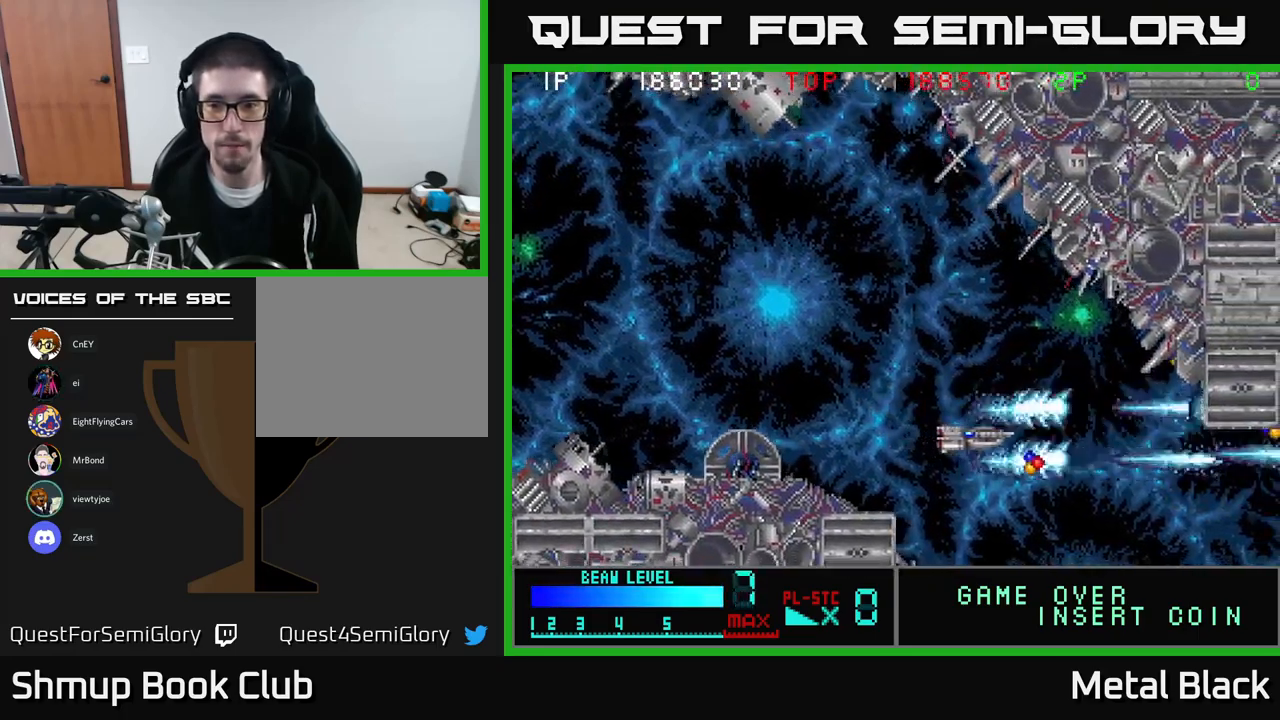
{"buttons": ["A", "DPAD_UP", "DPAD_LEFT"]}
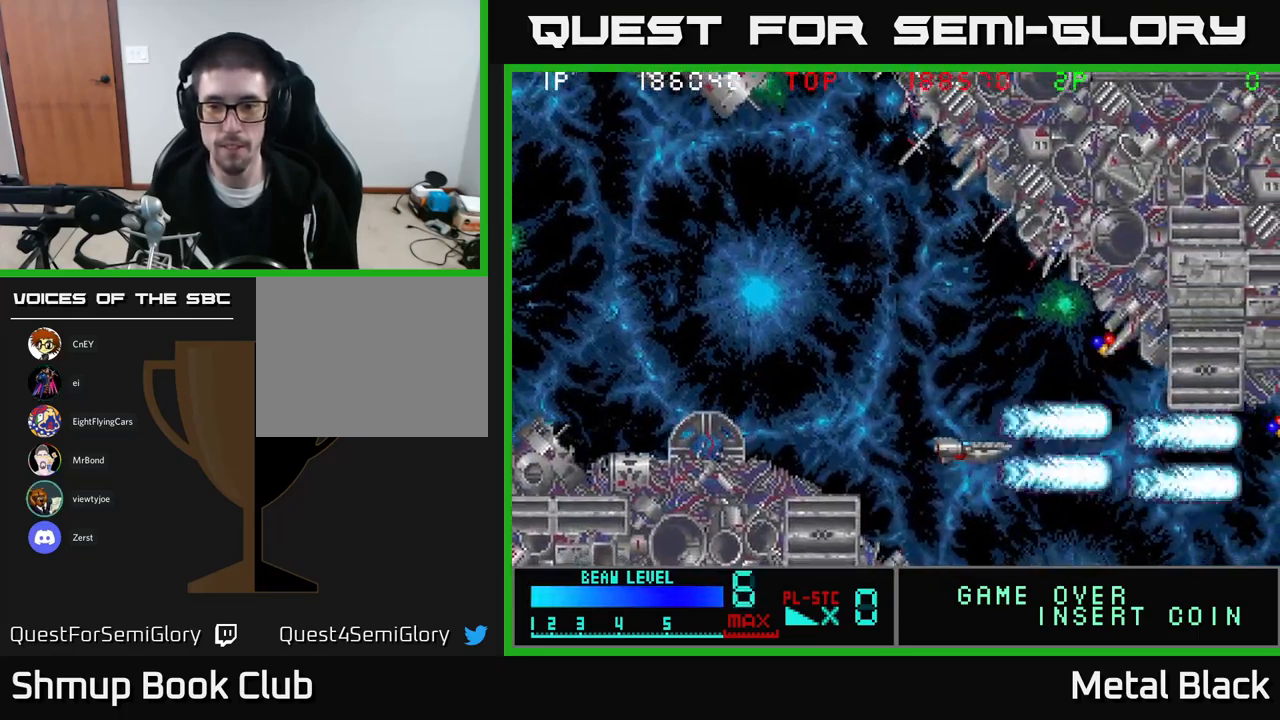
{"buttons": ["A", "DPAD_UP", "DPAD_RIGHT"], "events": [[50, "DPAD_UP", "up"], [150, "A", "up"], [150, "DPAD_LEFT", "up"], [200, "A", "down"], [217, "DPAD_UP", "down"], [317, "DPAD_RIGHT", "down"], [367, "A", "up"], [417, "A", "down"]]}
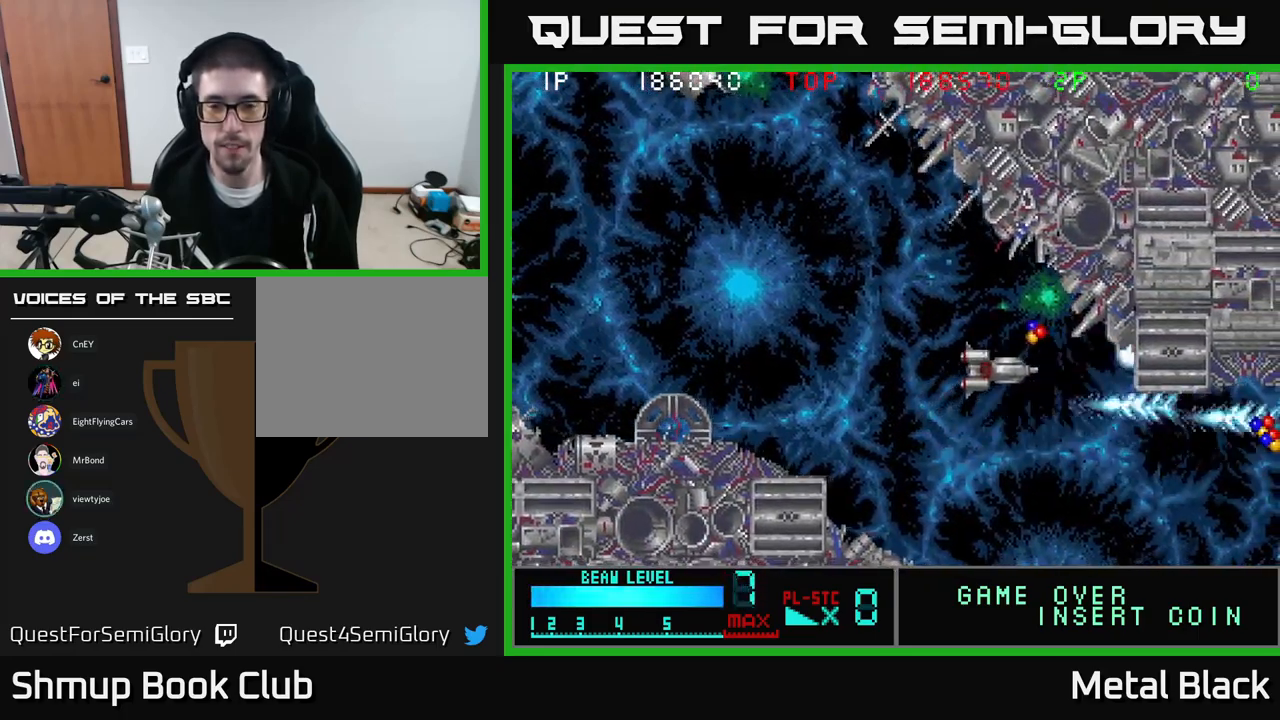
{"buttons": ["A", "DPAD_DOWN"], "events": [[83, "A", "up"], [133, "DPAD_RIGHT", "up"], [150, "A", "down"], [167, "DPAD_UP", "up"], [217, "DPAD_DOWN", "down"], [250, "DPAD_LEFT", "down"], [300, "A", "up"], [367, "DPAD_LEFT", "up"], [383, "A", "down"]]}
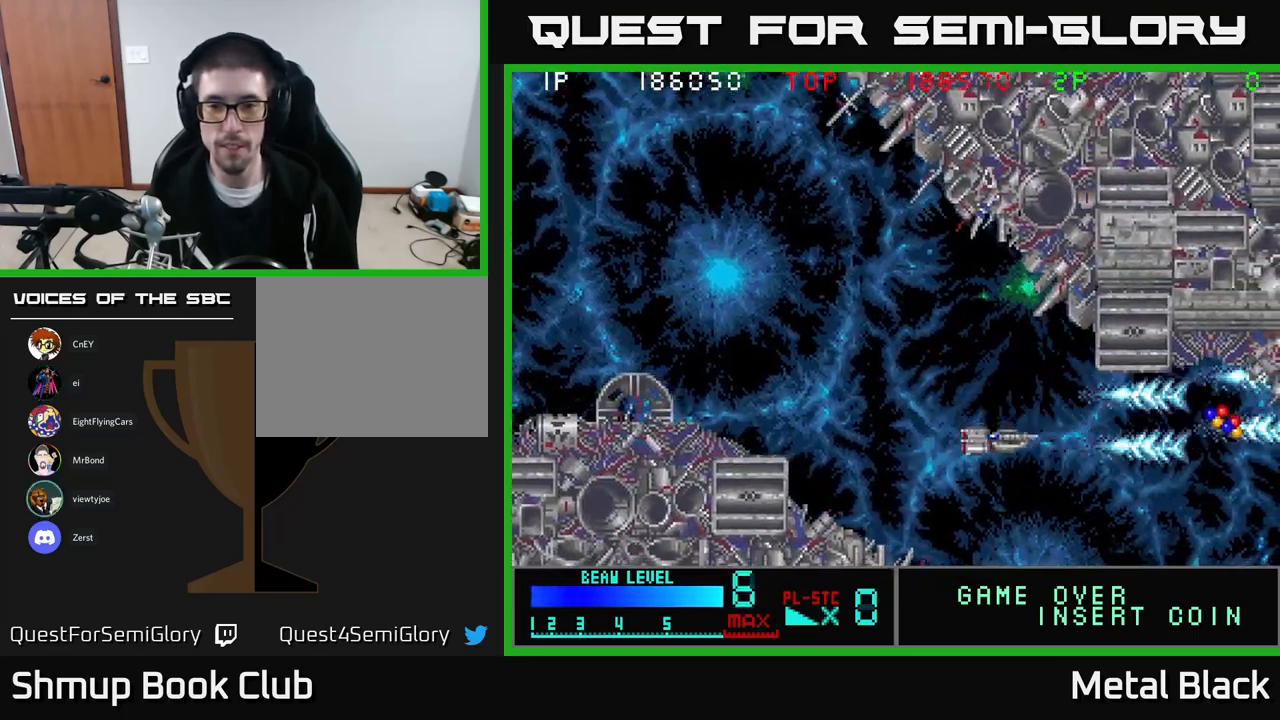
{"buttons": [], "events": [[33, "A", "up"], [67, "DPAD_LEFT", "down"], [83, "A", "down"], [117, "DPAD_DOWN", "up"], [267, "A", "up"], [317, "DPAD_LEFT", "up"], [333, "A", "down"], [467, "A", "up"]]}
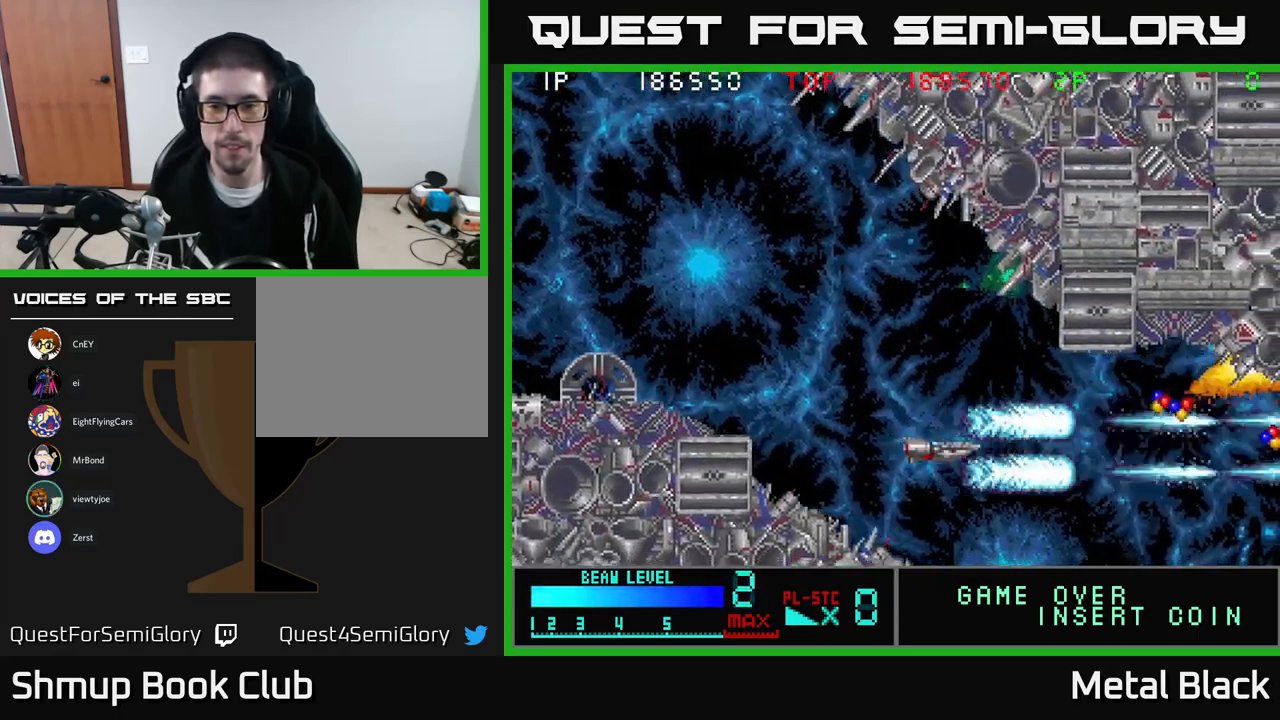
{"buttons": ["A"], "events": [[33, "A", "down"], [217, "A", "up"], [267, "A", "down"], [417, "A", "up"], [500, "A", "down"]]}
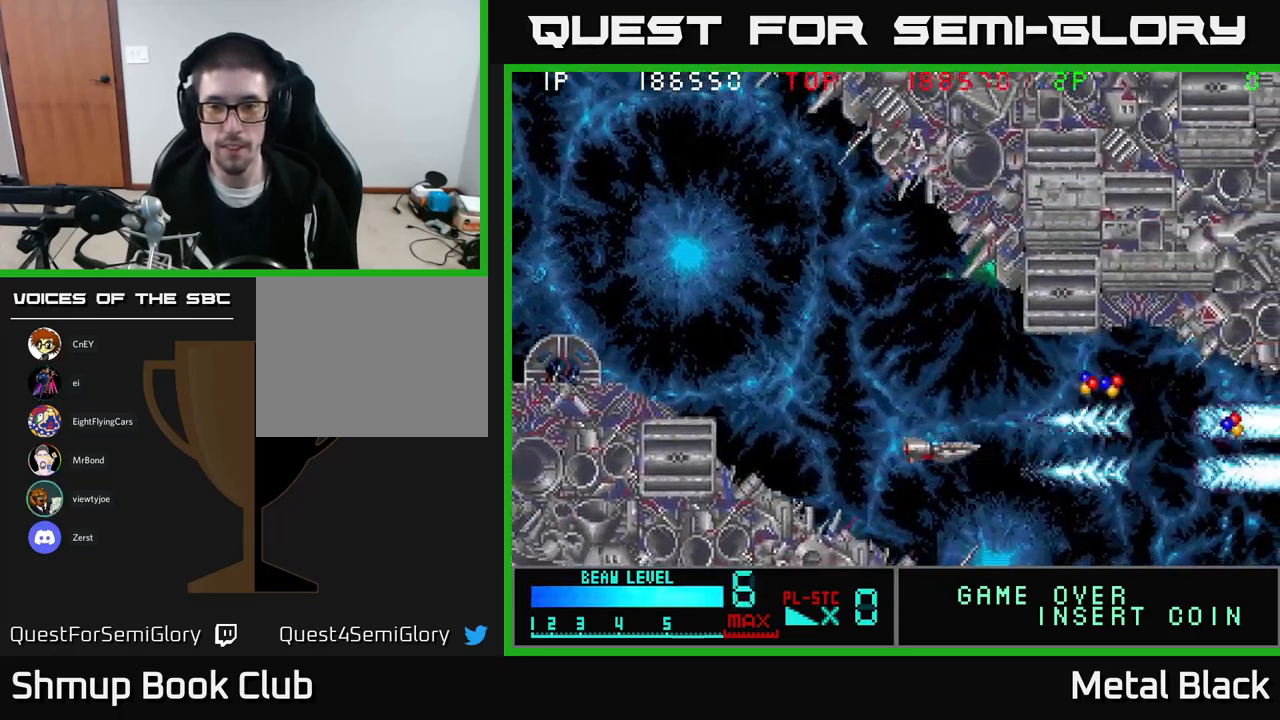
{"buttons": ["A", "DPAD_RIGHT"], "events": [[67, "DPAD_UP", "down"], [167, "A", "up"], [233, "A", "down"], [283, "DPAD_RIGHT", "down"], [400, "A", "up"], [417, "DPAD_UP", "up"], [467, "A", "down"]]}
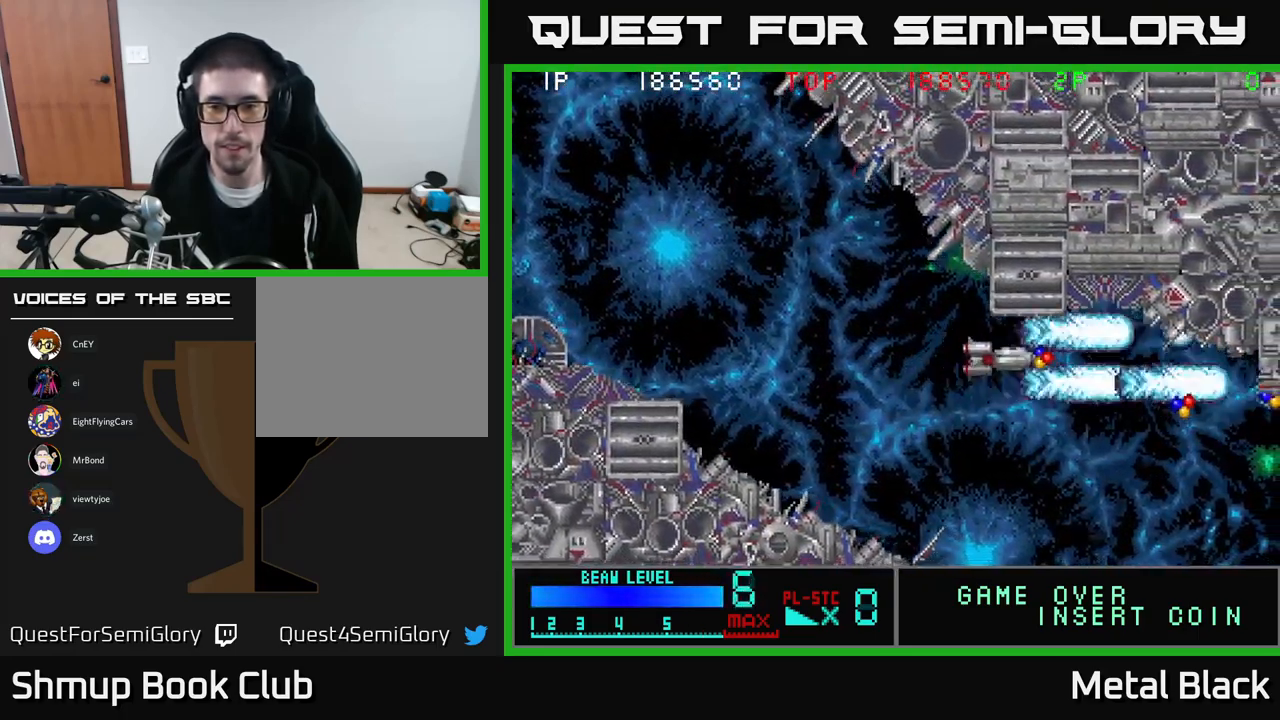
{"buttons": ["A", "DPAD_RIGHT"], "events": [[133, "A", "up"], [167, "A", "down"], [233, "DPAD_DOWN", "down"], [250, "DPAD_RIGHT", "up"], [350, "A", "up"], [417, "A", "down"], [417, "DPAD_RIGHT", "down"], [434, "DPAD_DOWN", "up"]]}
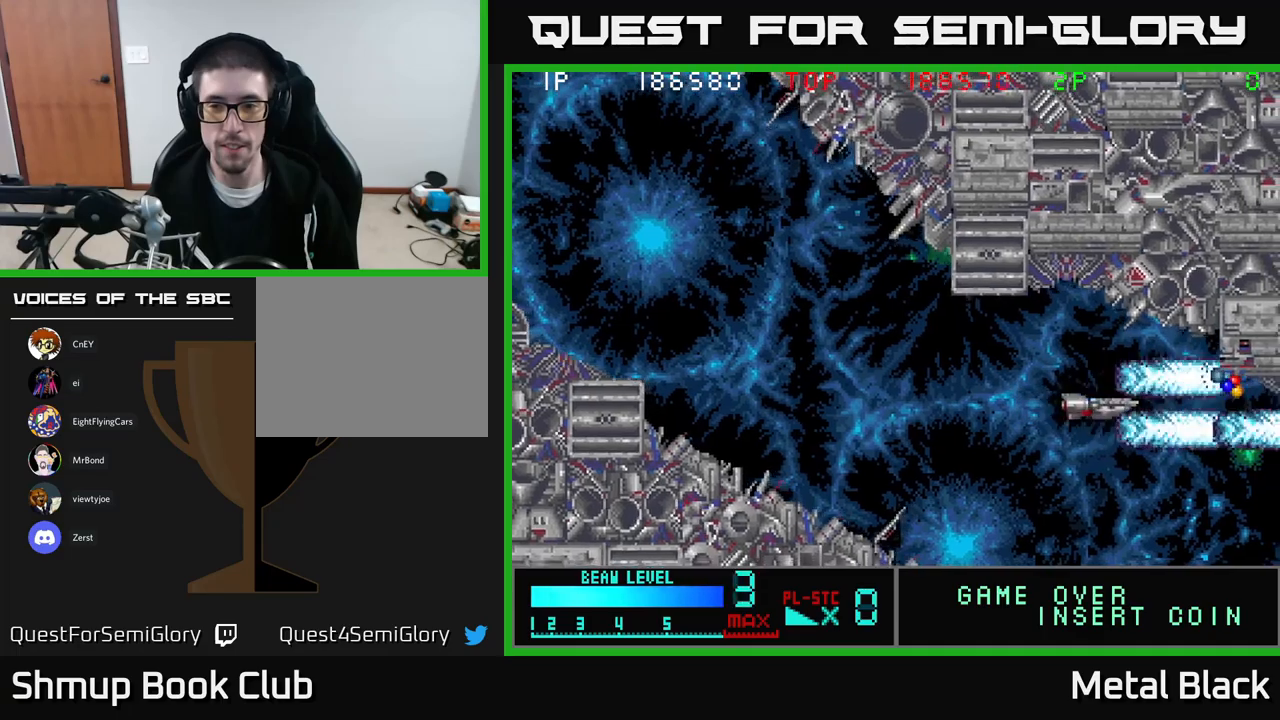
{"buttons": ["A", "DPAD_LEFT"], "events": [[50, "A", "up"], [100, "DPAD_RIGHT", "up"], [117, "A", "down"], [150, "DPAD_LEFT", "down"], [300, "A", "up"], [367, "A", "down"]]}
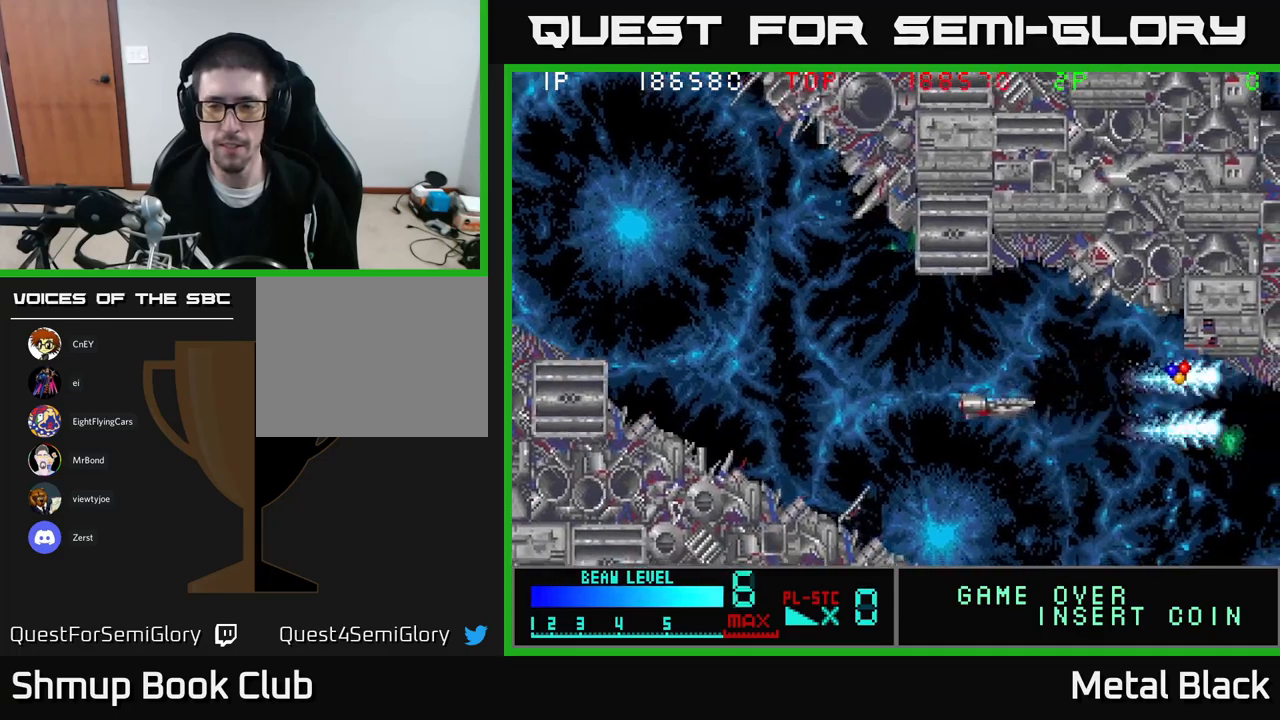
{"buttons": ["DPAD_RIGHT"], "events": [[17, "A", "up"], [67, "A", "down"], [234, "DPAD_LEFT", "up"], [250, "A", "up"], [267, "DPAD_RIGHT", "down"], [284, "DPAD_UP", "down"], [300, "A", "down"], [467, "A", "up"], [467, "DPAD_UP", "up"]]}
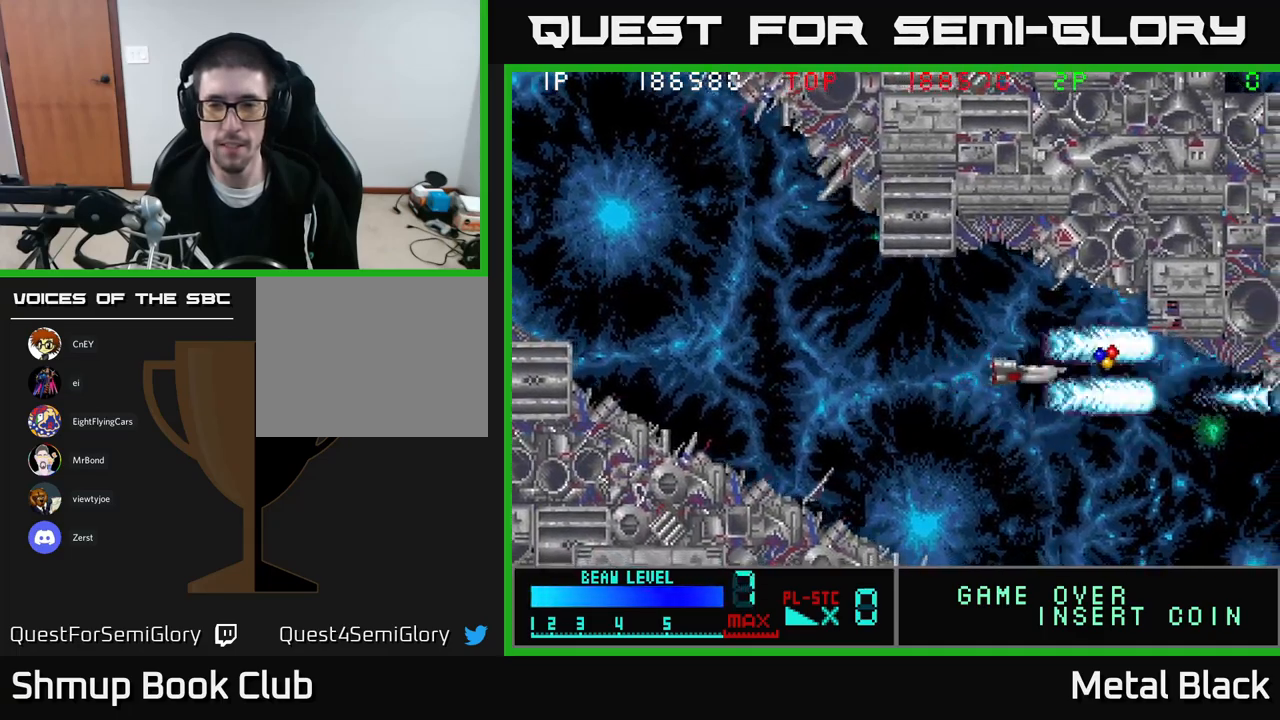
{"buttons": ["A", "DPAD_DOWN", "DPAD_LEFT"]}
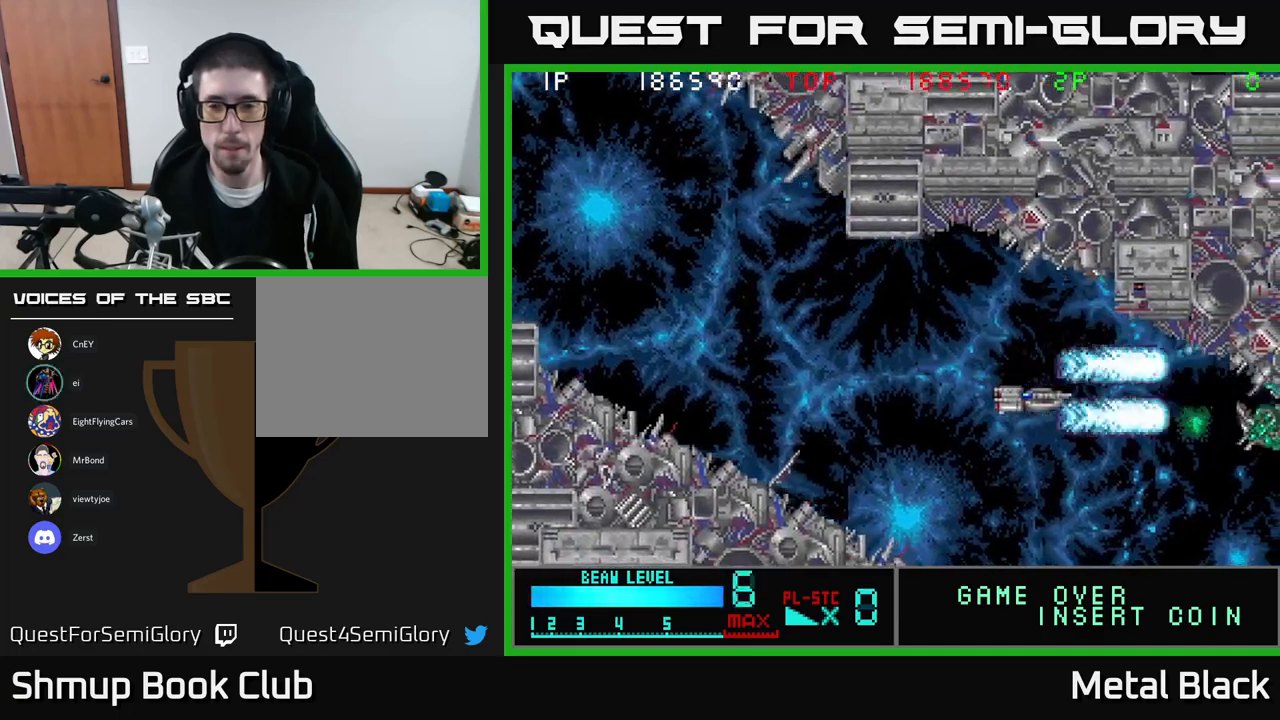
{"buttons": ["A", "DPAD_LEFT"], "events": [[117, "A", "up"], [184, "A", "down"], [234, "DPAD_DOWN", "up"], [350, "A", "up"], [400, "A", "down"]]}
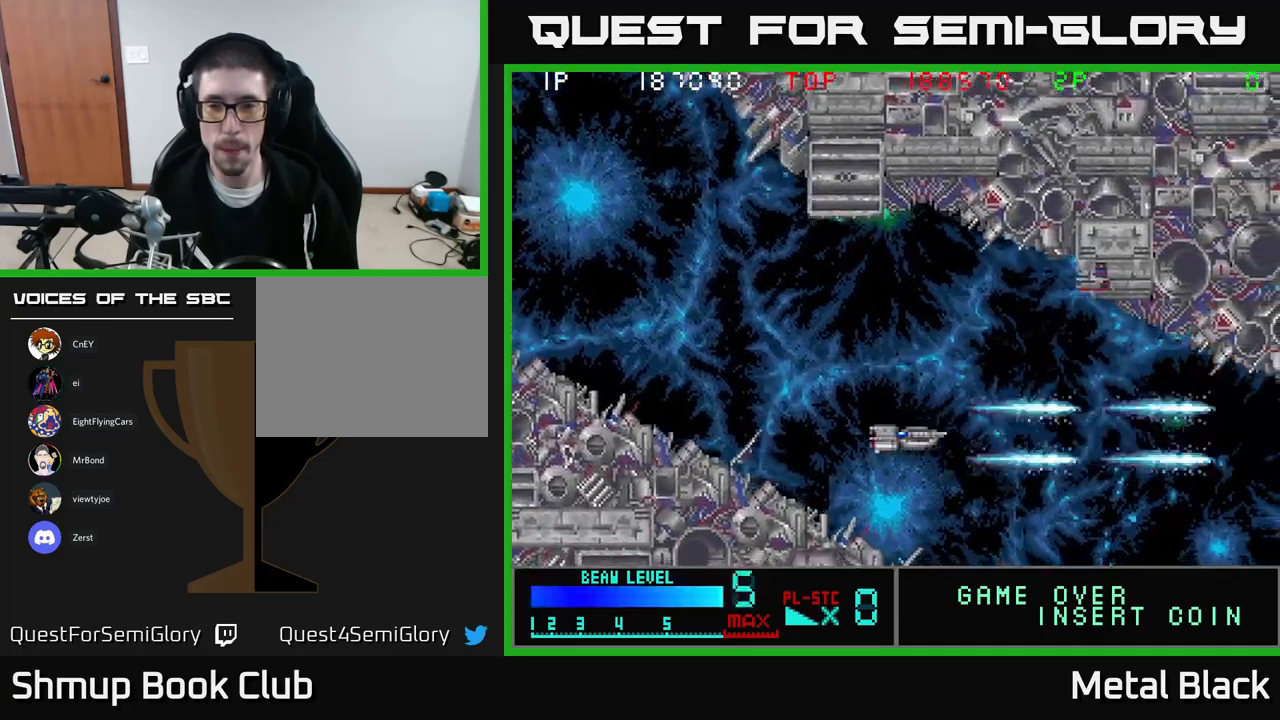
{"buttons": [], "events": [[50, "A", "up"], [117, "A", "down"], [184, "DPAD_LEFT", "up"], [250, "DPAD_DOWN", "down"], [300, "A", "up"], [350, "A", "down"], [384, "DPAD_DOWN", "up"], [500, "A", "up"]]}
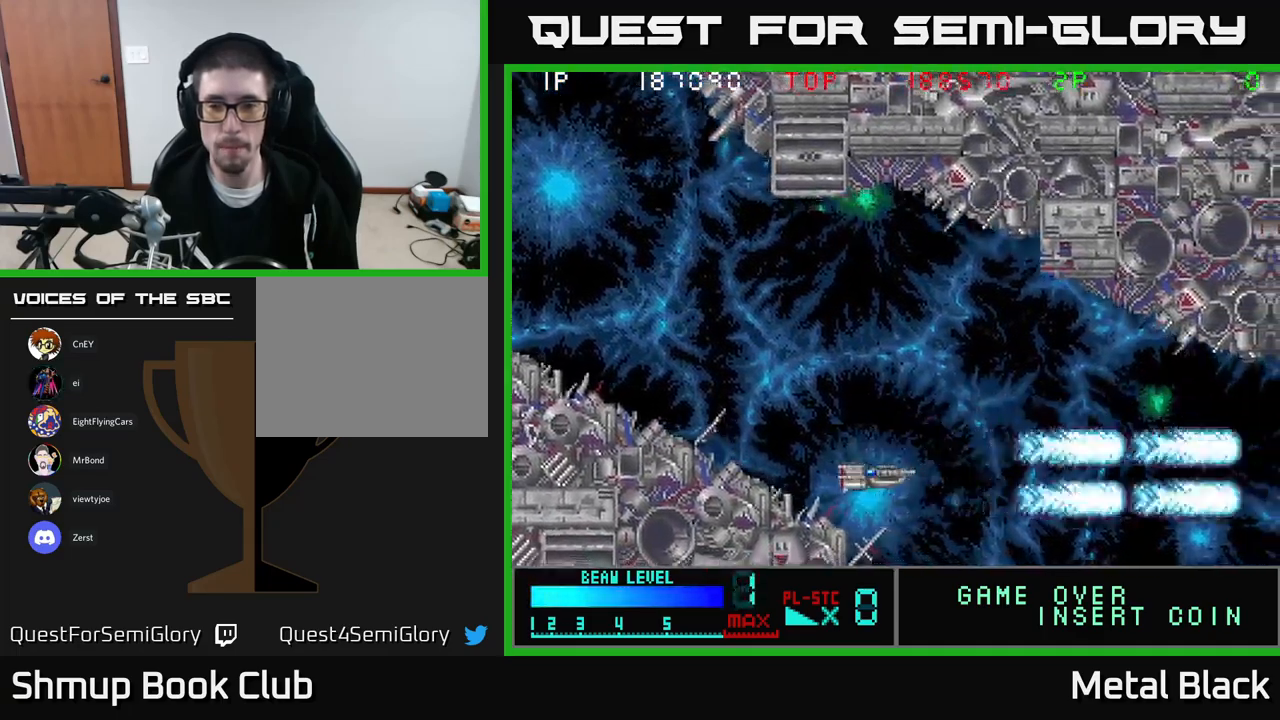
{"buttons": [], "events": [[84, "A", "down"], [150, "DPAD_UP", "down"], [250, "A", "up"], [334, "A", "down"], [434, "DPAD_UP", "up"], [484, "A", "up"]]}
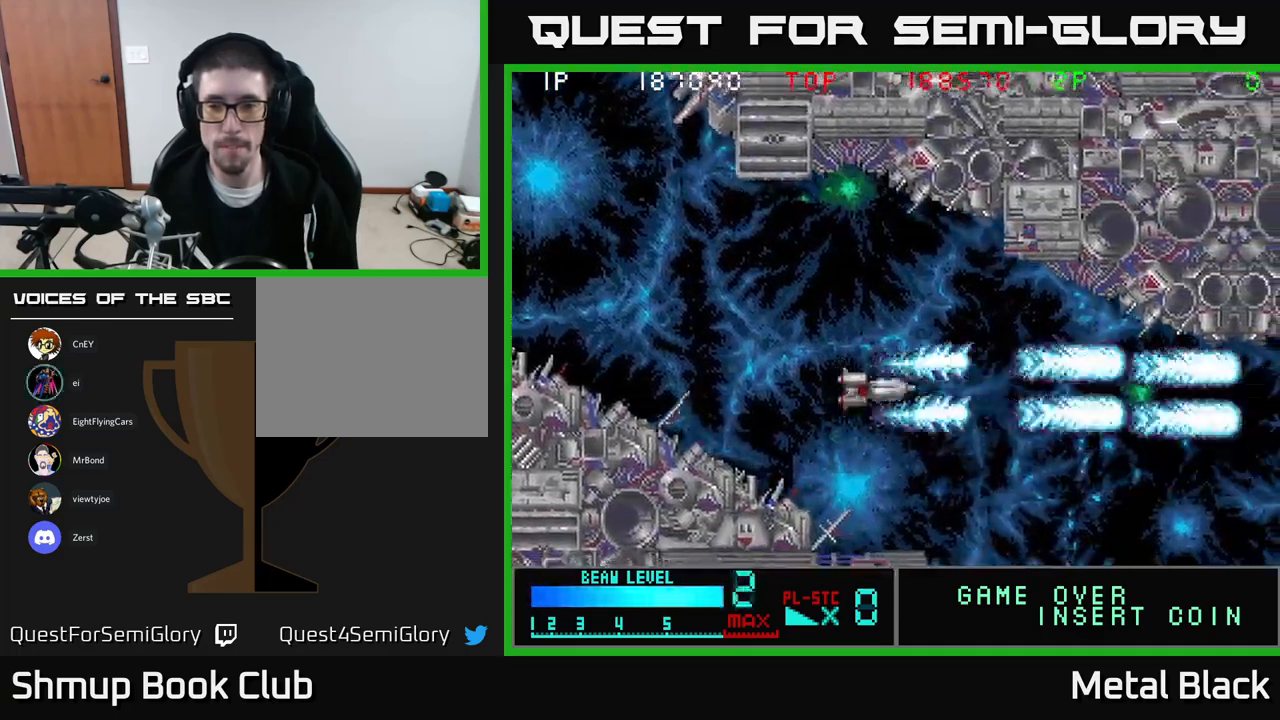
{"buttons": ["DPAD_RIGHT"], "events": [[67, "A", "down"], [217, "A", "up"], [250, "DPAD_RIGHT", "down"], [267, "A", "down"], [467, "A", "up"]]}
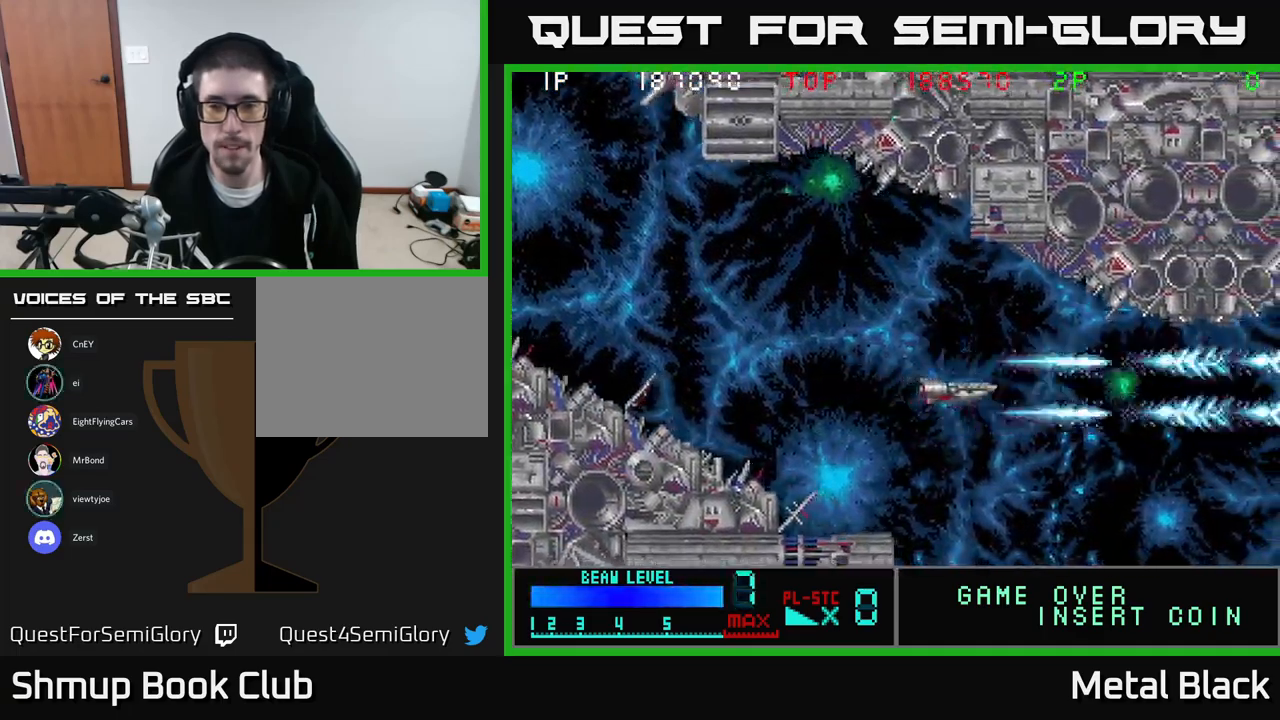
{"buttons": ["A", "DPAD_DOWN", "DPAD_LEFT"], "events": [[17, "A", "down"], [184, "A", "up"], [234, "A", "down"], [267, "DPAD_DOWN", "down"], [284, "DPAD_RIGHT", "up"], [434, "A", "up"], [484, "A", "down"], [500, "DPAD_LEFT", "down"]]}
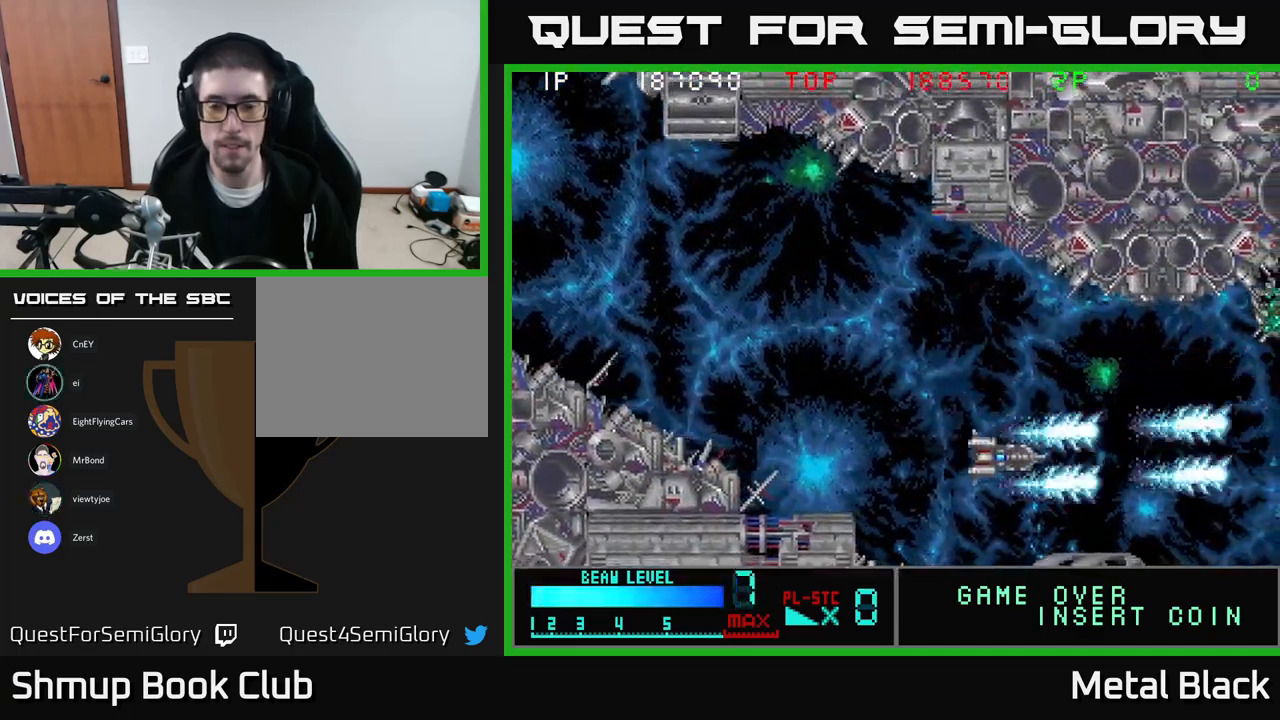
{"buttons": ["A", "DPAD_UP"], "events": [[34, "DPAD_DOWN", "up"], [150, "A", "up"], [184, "DPAD_UP", "down"], [200, "A", "down"], [284, "DPAD_LEFT", "up"], [384, "A", "up"], [417, "A", "down"]]}